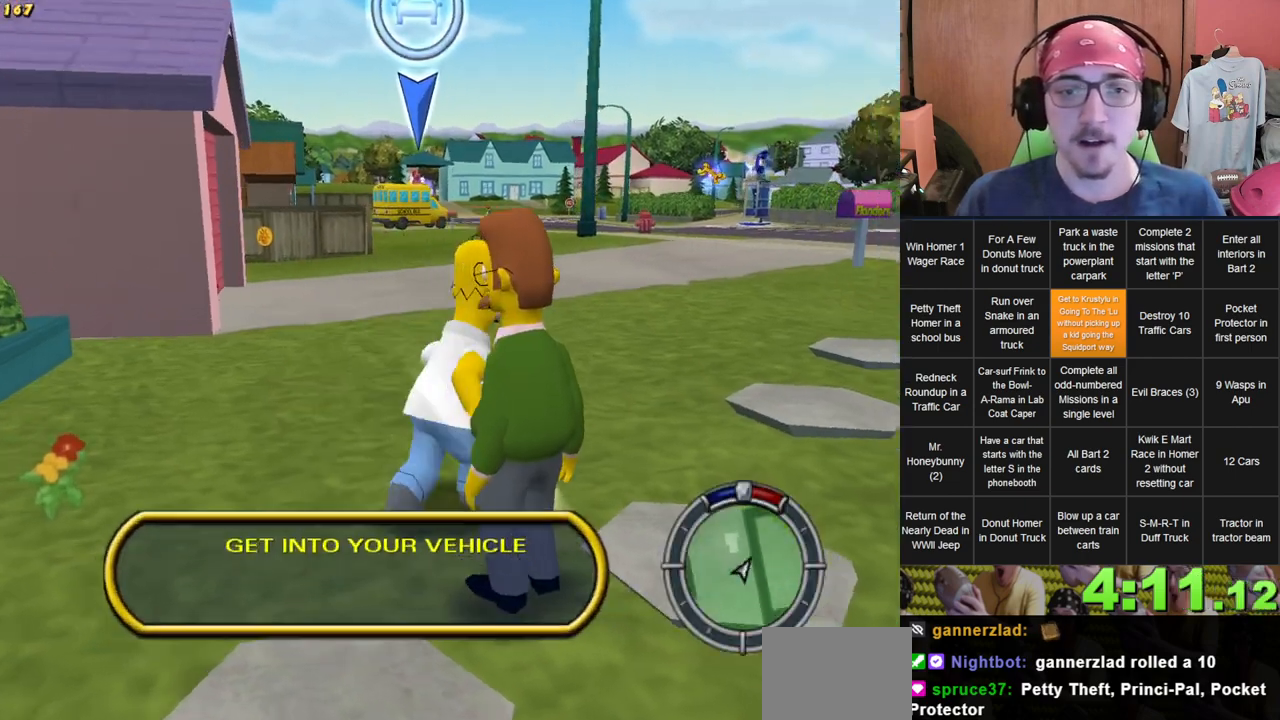
Gameplay with a controller (Xbox layout); each line is a JSON object with the inputs held at the frame after it. "events" lists button and stick changes between this image and that frame as [ms after this image, input, new state], when the widget could be followed in between. Not read: A B DPAD_UP L3 R3 X Y.
{"buttons": [], "left_stick": "center", "right_stick": "center", "events": [[333, "START", "down"], [350, "left_stick", "center"], [467, "START", "up"]]}
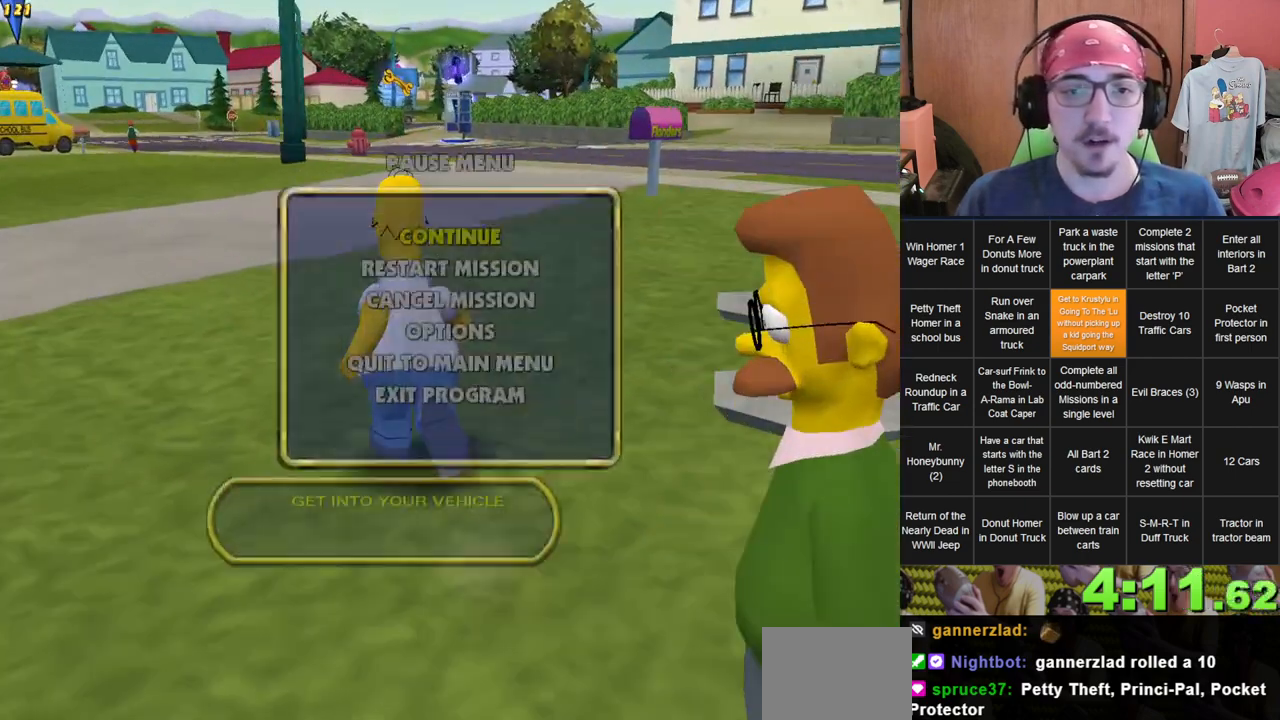
{"buttons": [], "left_stick": "center", "right_stick": "center", "events": [[183, "DPAD_DOWN", "down"], [283, "DPAD_DOWN", "up"]]}
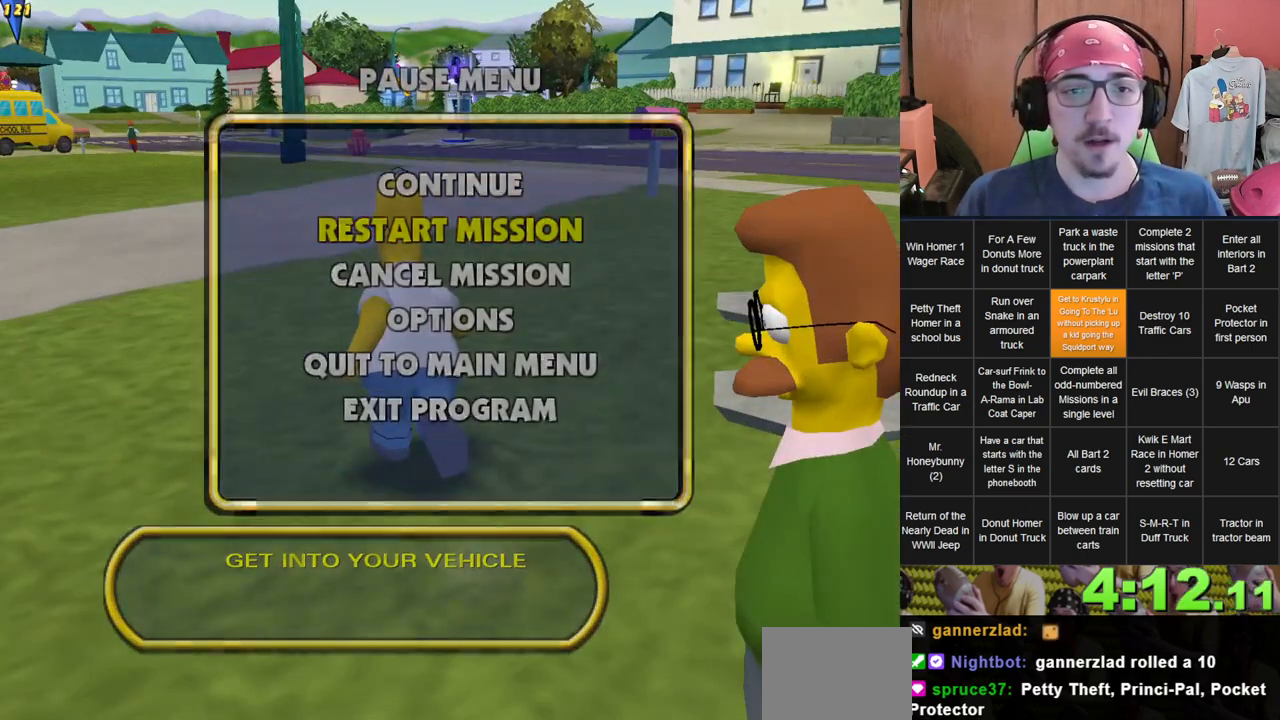
{"buttons": [], "left_stick": "center", "right_stick": "center", "events": []}
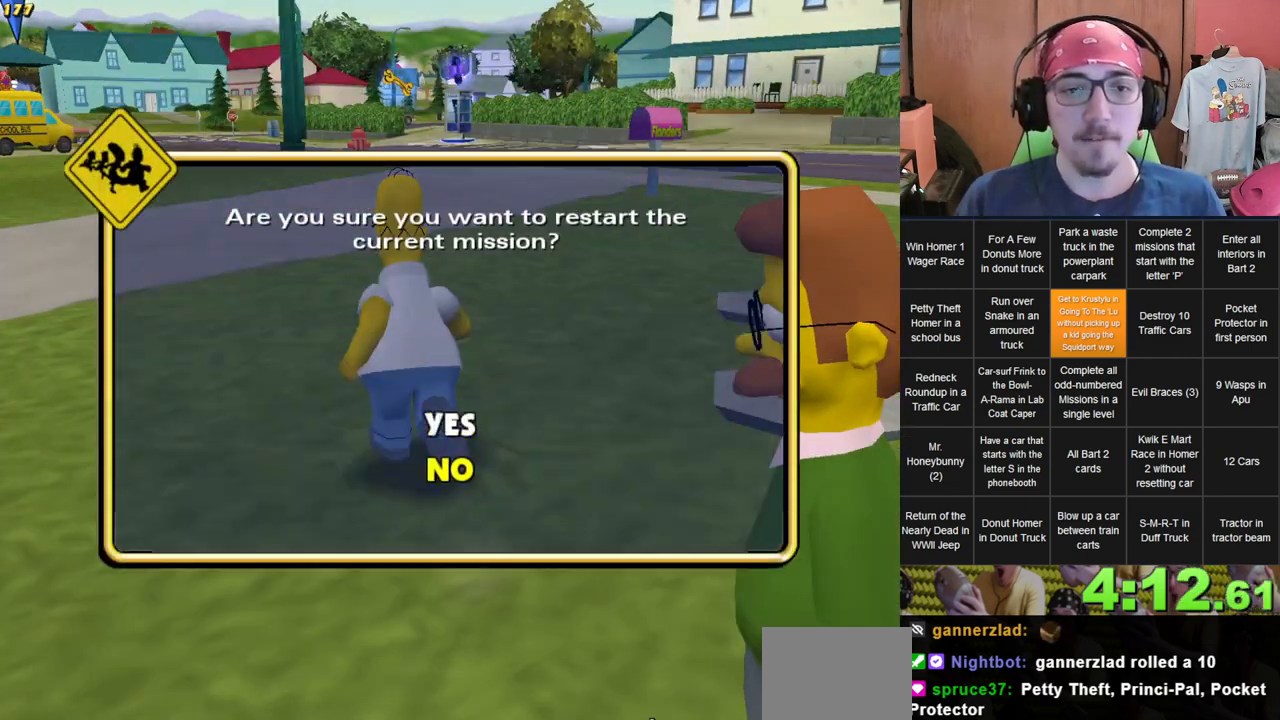
{"buttons": [], "left_stick": "center", "right_stick": "center", "events": []}
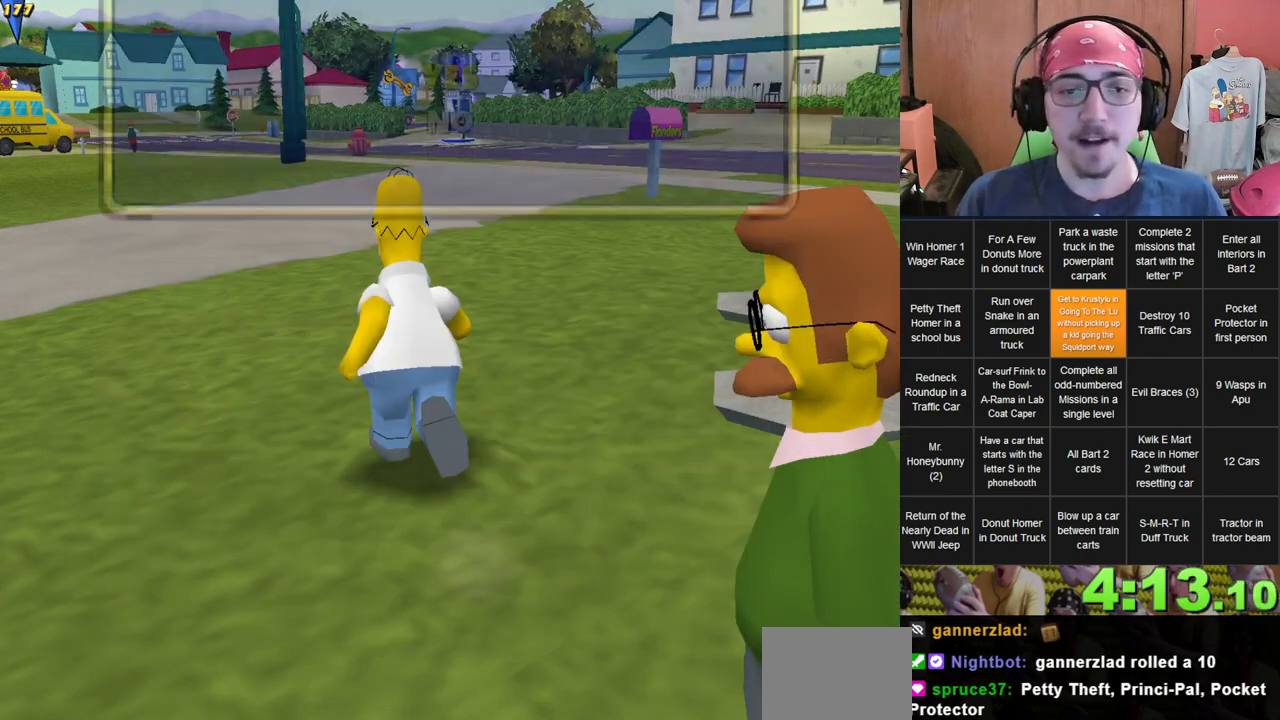
{"buttons": [], "left_stick": "center", "right_stick": "center", "events": []}
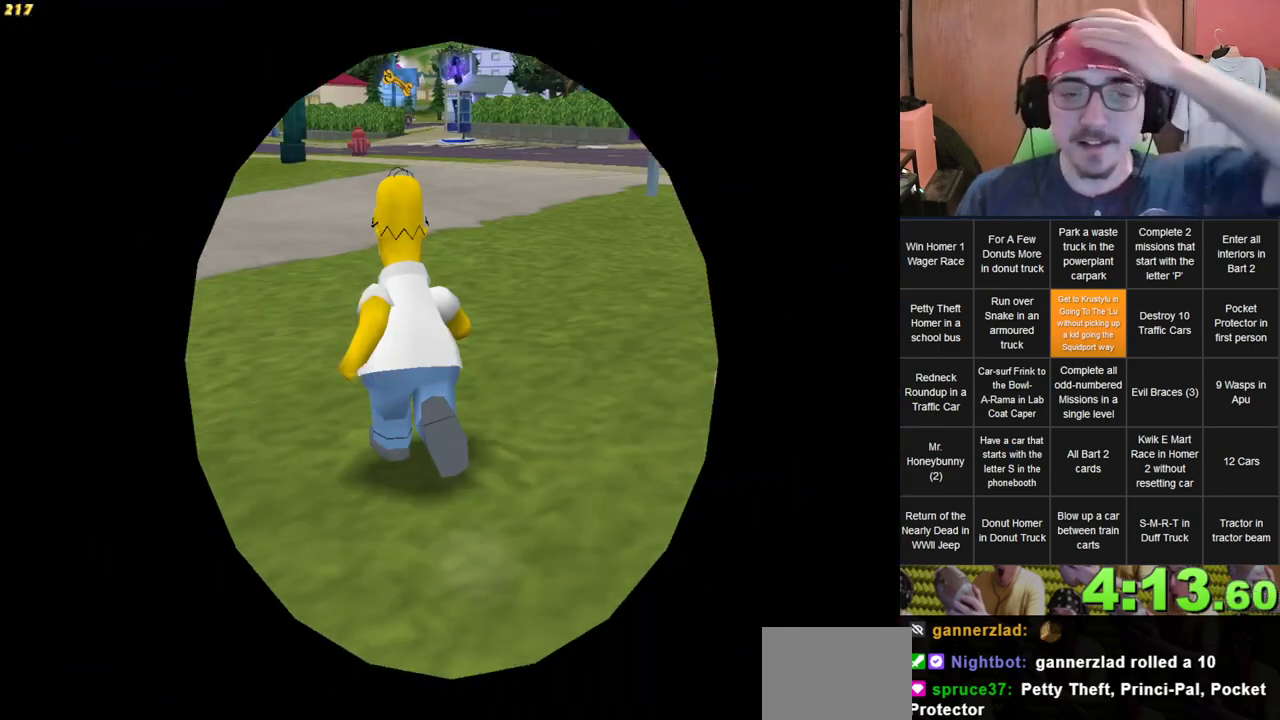
{"buttons": [], "left_stick": "center", "right_stick": "center"}
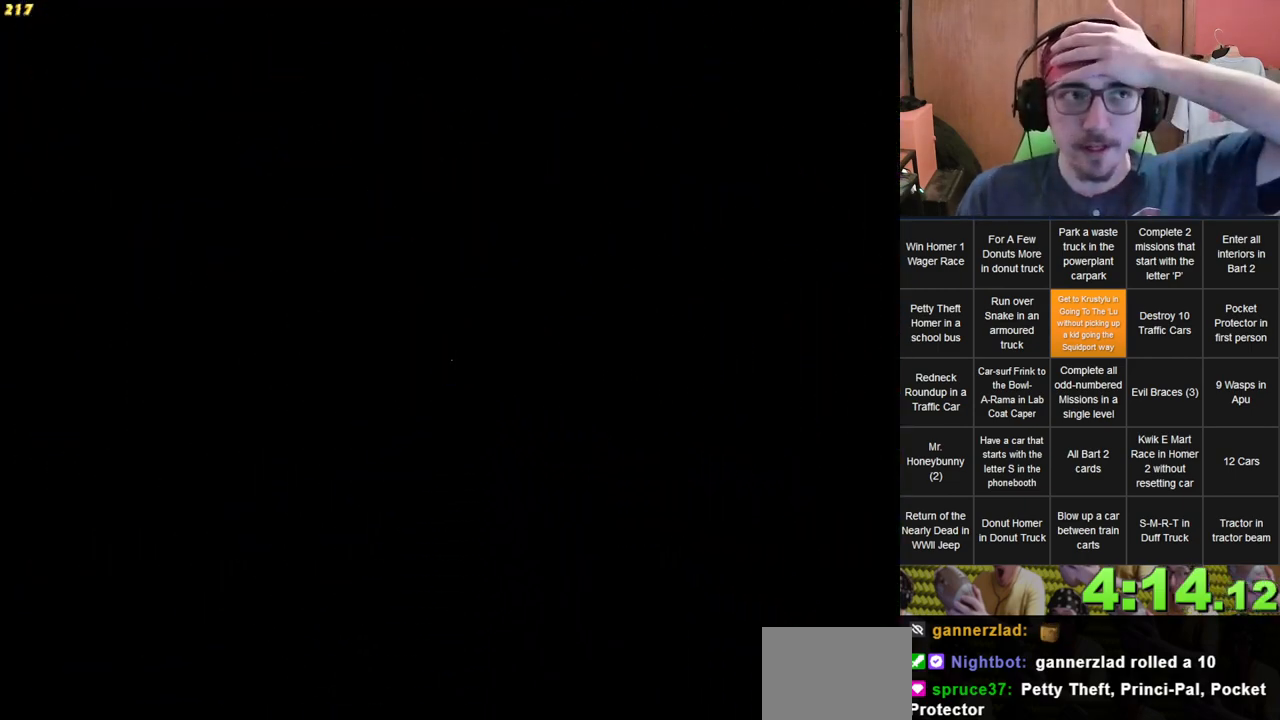
{"buttons": [], "left_stick": "center", "right_stick": "center", "events": []}
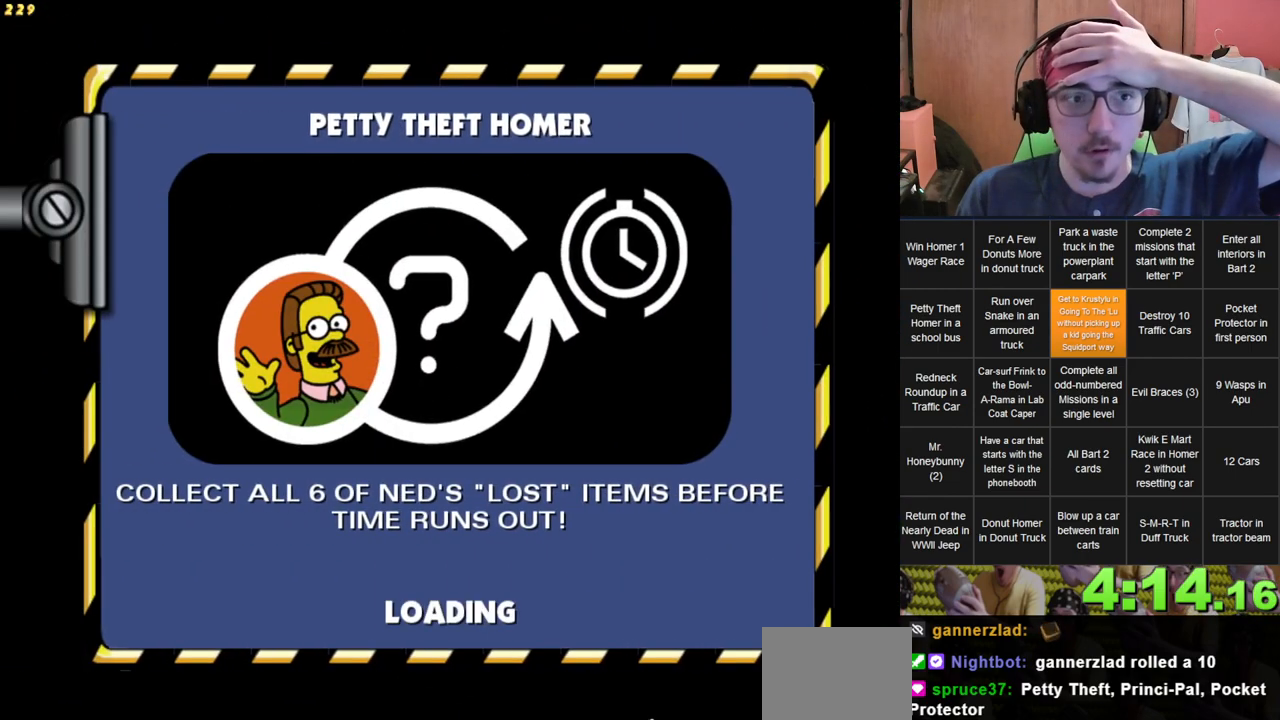
{"buttons": [], "left_stick": "center", "right_stick": "center", "events": []}